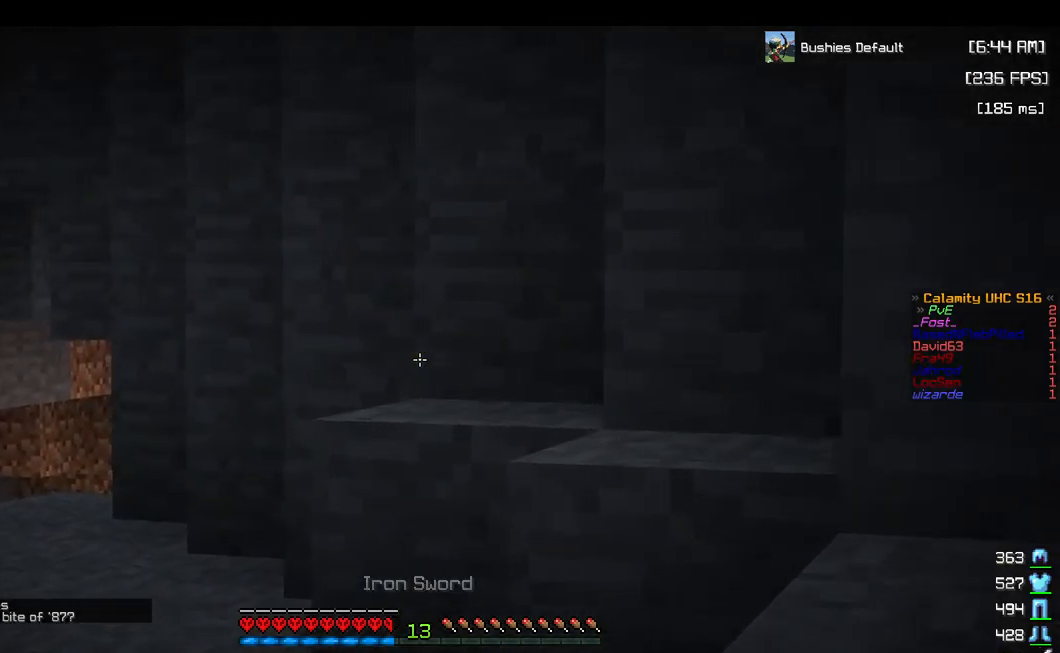
Gameplay with keyboard and mouse; each line is a JSON object with the keys and mouse buttons held at the frame after it. "events" lists presses ("down") and releases ("up") of "a", "d", "s", "space", "w", "mouse_left" and "mouse_right" between this image and that frame as [ms after this image, input, new state], when the widget could be followed in between. "mouse_left", "mouse_right" = the "left", "right" buttons of the "mouse" list. No other keys are recorded. Fast repeated clicks can show as one long hold. Mouse movement is not recorded.
{"keys": ["w"], "mouse": [], "events": [[367, "a", "up"]]}
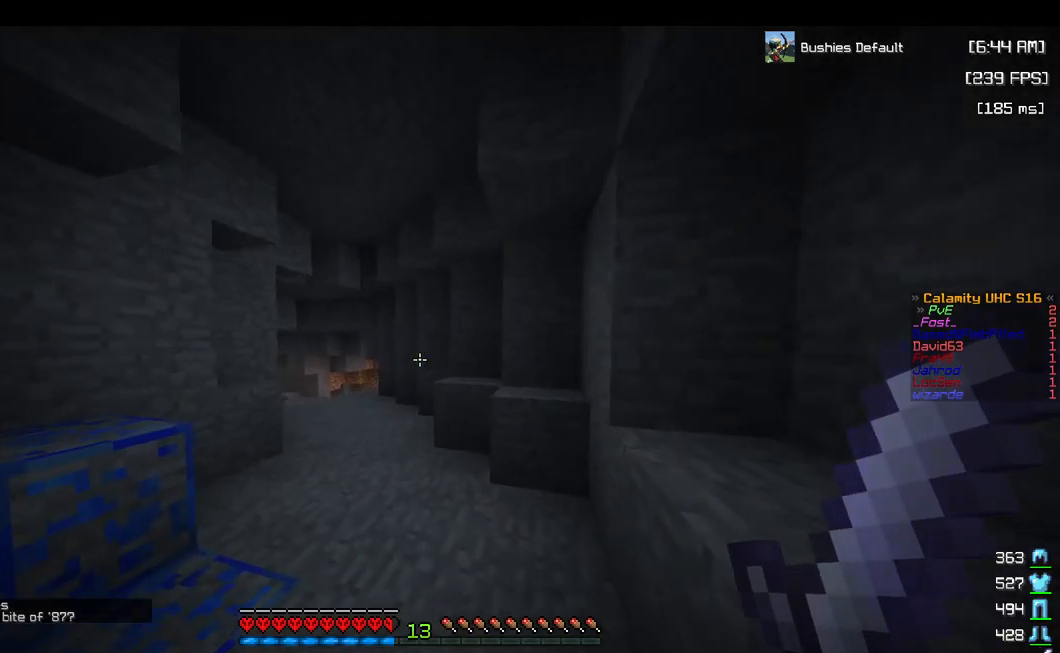
{"keys": ["w"], "mouse": [], "events": [[150, "space", "down"], [383, "space", "up"]]}
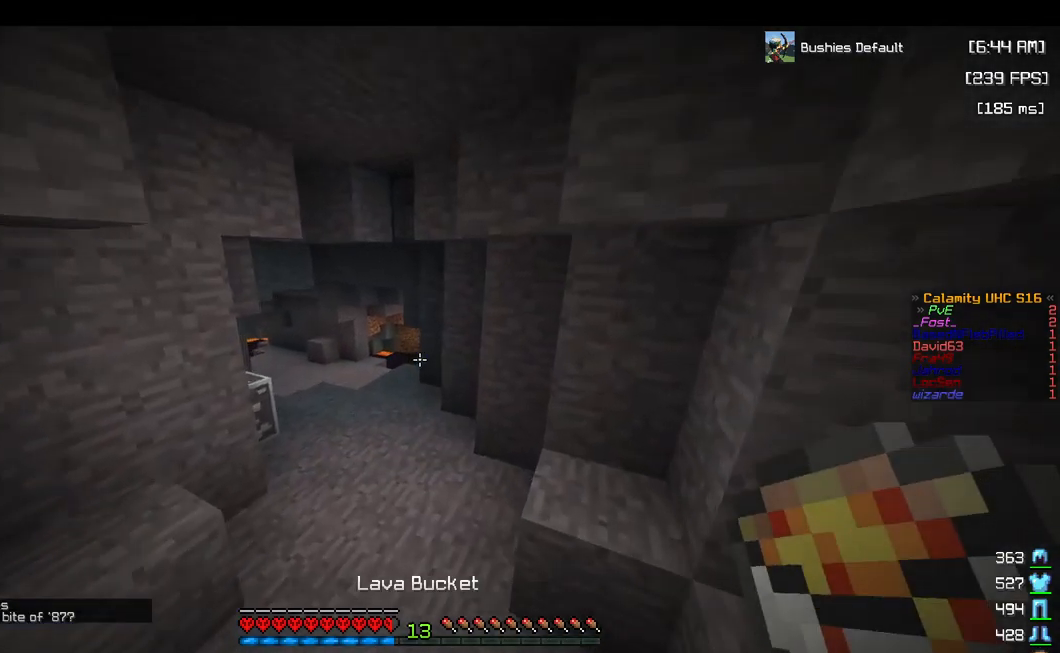
{"keys": ["space", "w"], "mouse": [], "events": [[117, "a", "down"], [233, "a", "up"], [383, "space", "down"]]}
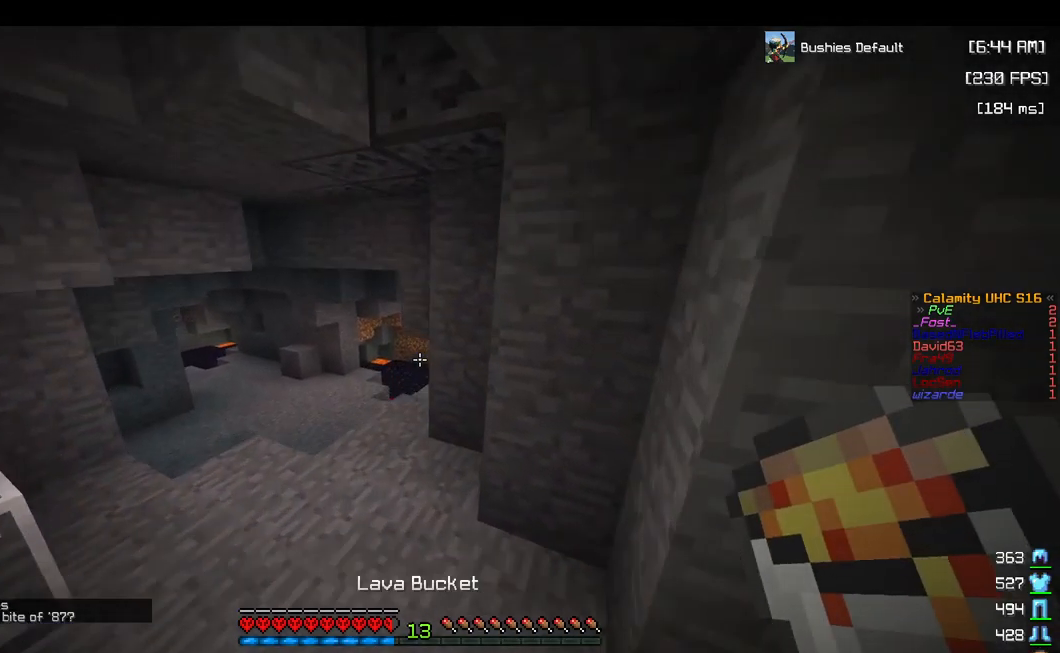
{"keys": ["a", "w"], "mouse": [], "events": [[17, "space", "up"], [133, "a", "down"]]}
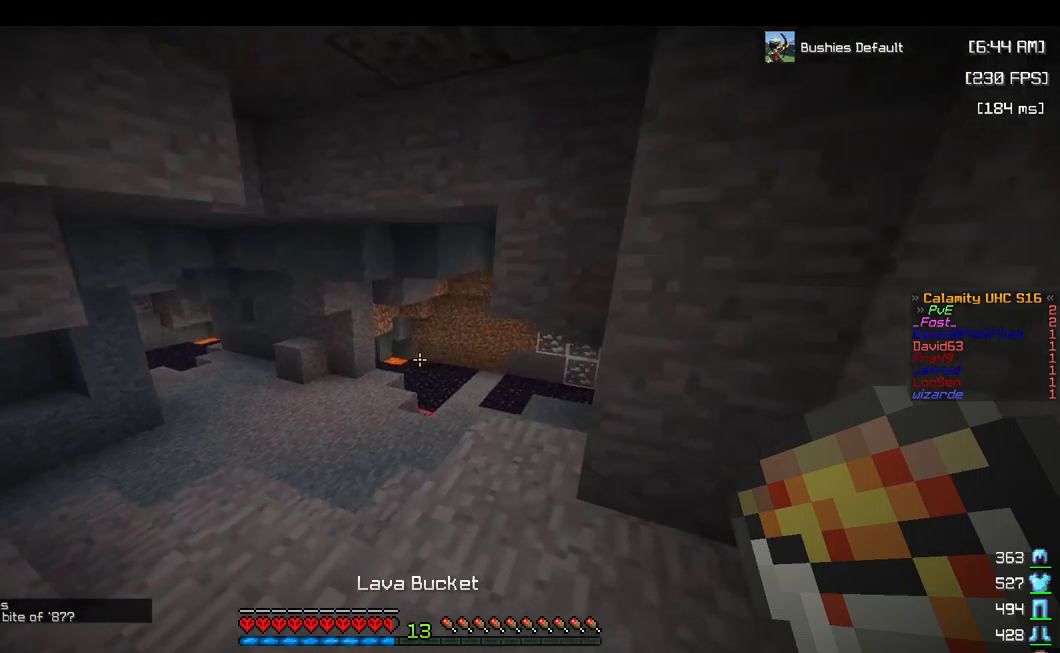
{"keys": ["a", "w"], "mouse": [], "events": [[234, "a", "up"], [434, "a", "down"]]}
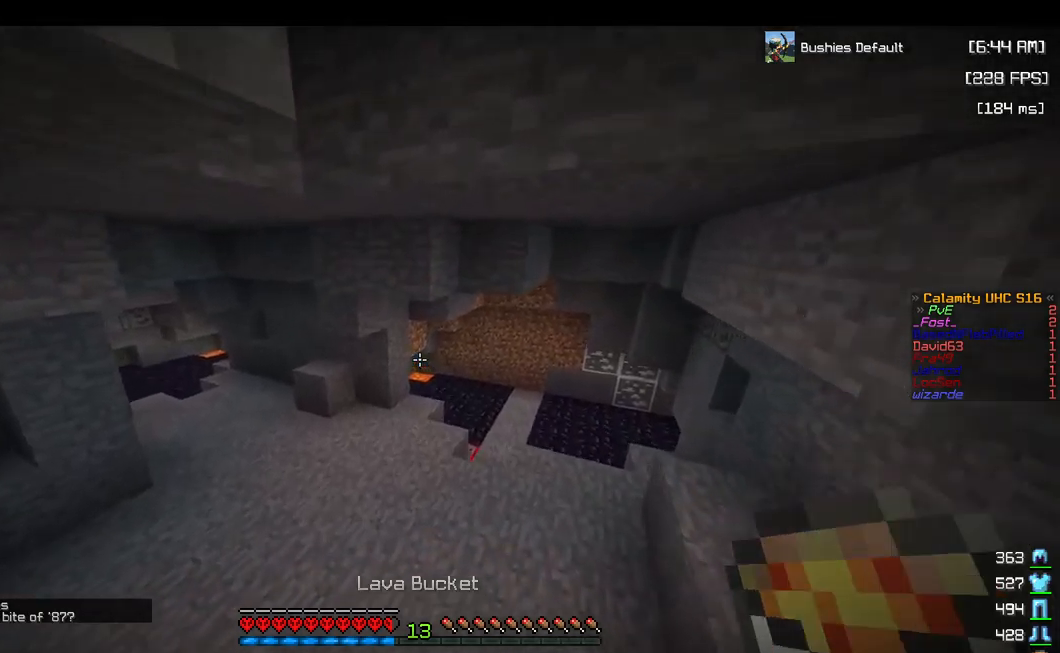
{"keys": ["w"], "mouse": [], "events": [[117, "a", "up"]]}
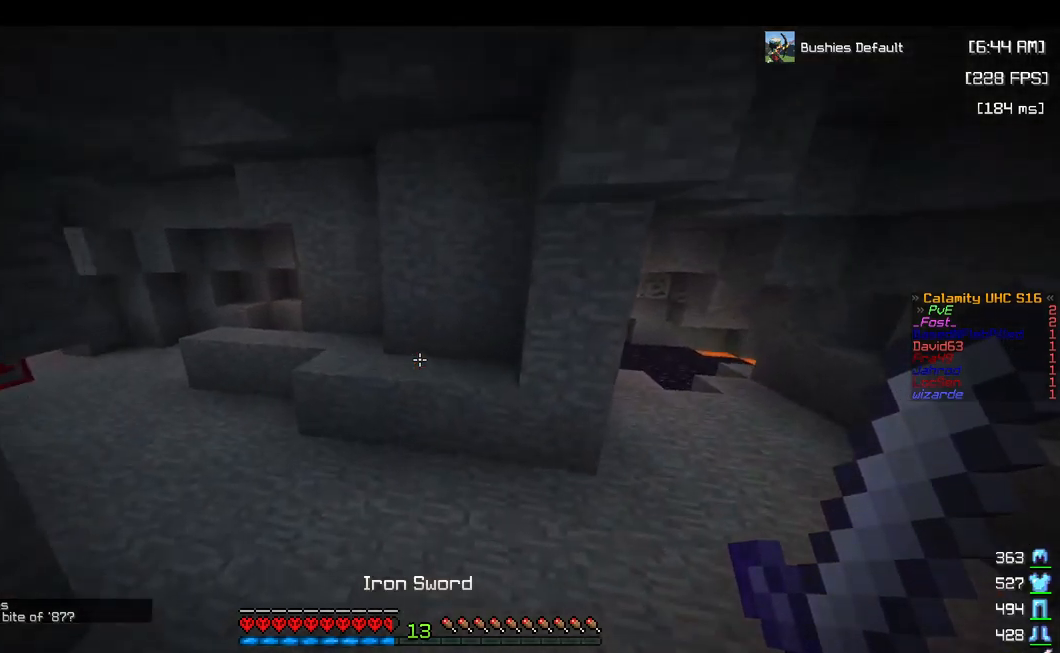
{"keys": ["a", "space", "w"], "mouse": [], "events": [[350, "a", "down"], [400, "space", "down"]]}
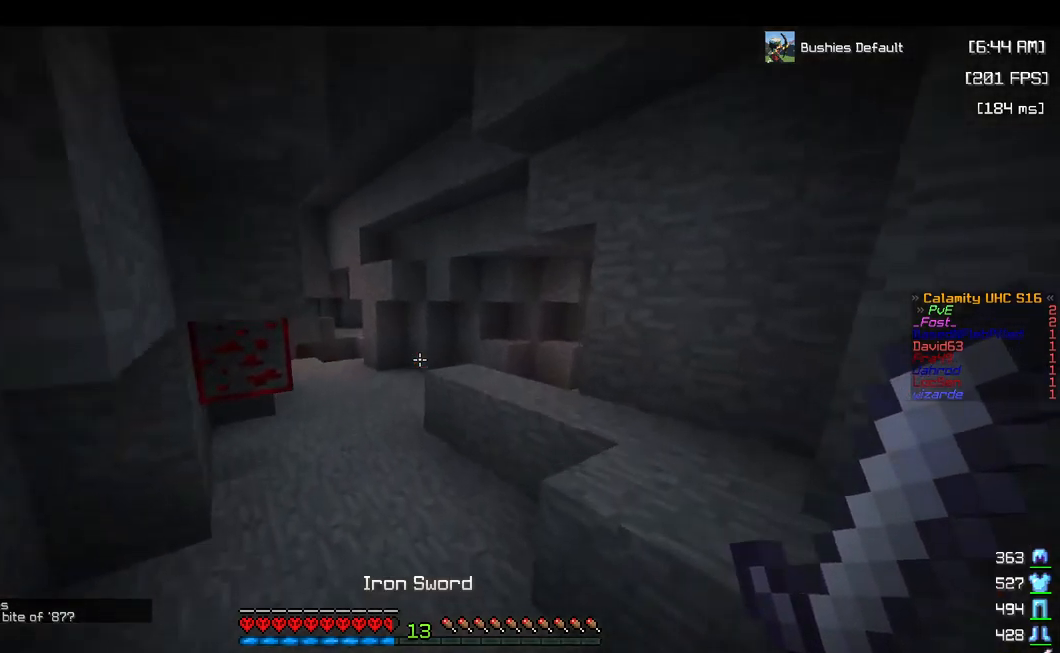
{"keys": ["space", "w"], "mouse": [], "events": [[17, "a", "up"], [167, "space", "up"], [450, "space", "down"]]}
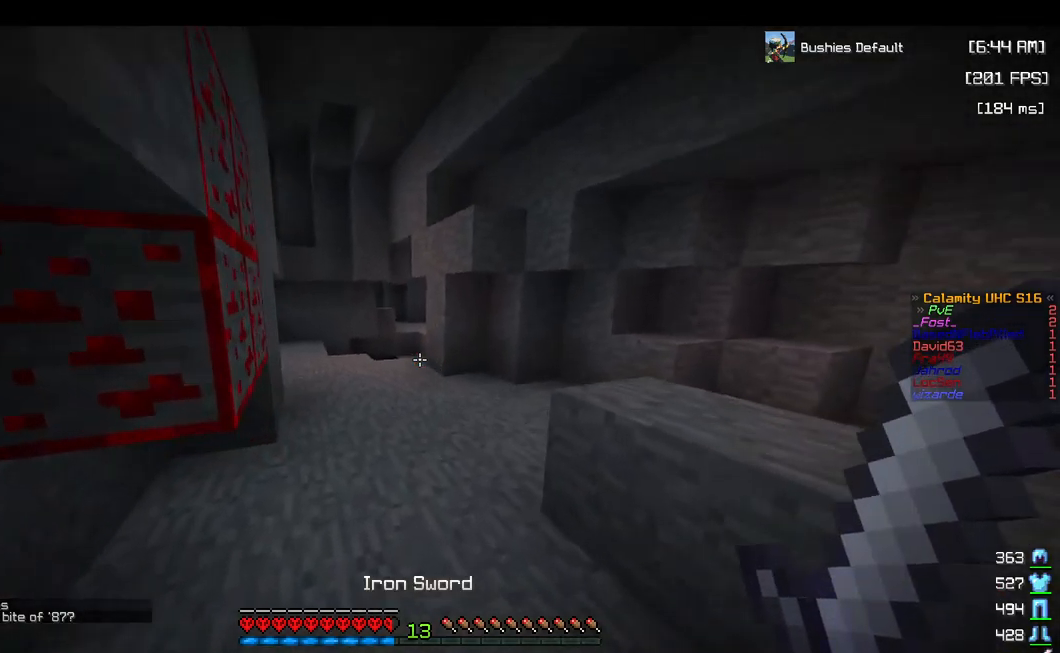
{"keys": ["space", "w"], "mouse": [], "events": [[200, "space", "up"], [217, "a", "down"], [467, "a", "up"], [484, "space", "down"]]}
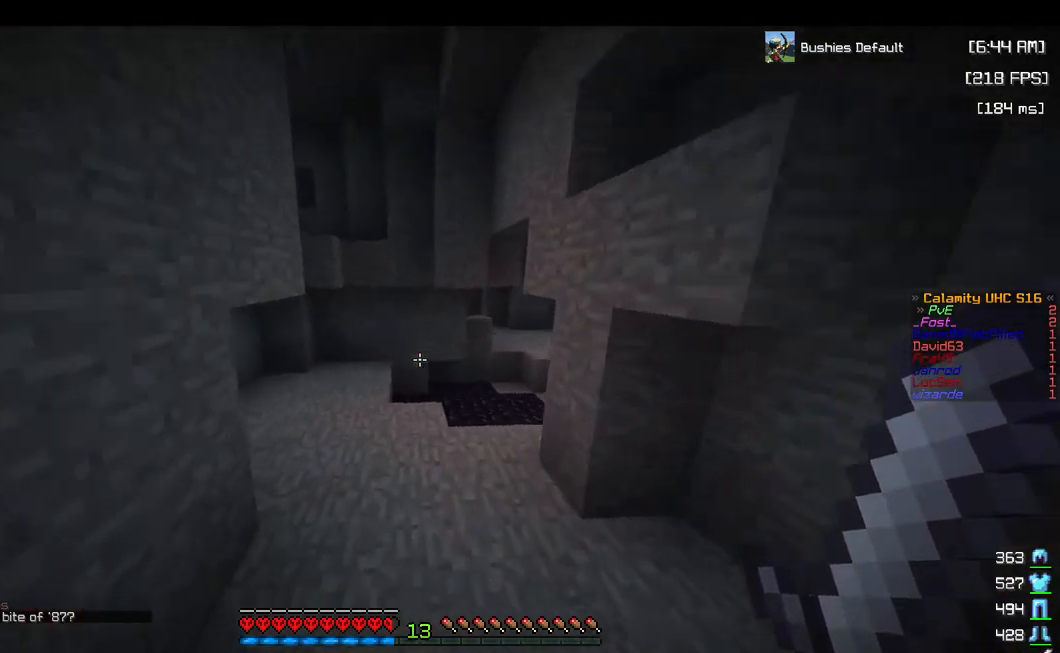
{"keys": ["w"], "mouse": [], "events": [[267, "space", "up"], [284, "d", "down"], [484, "d", "up"]]}
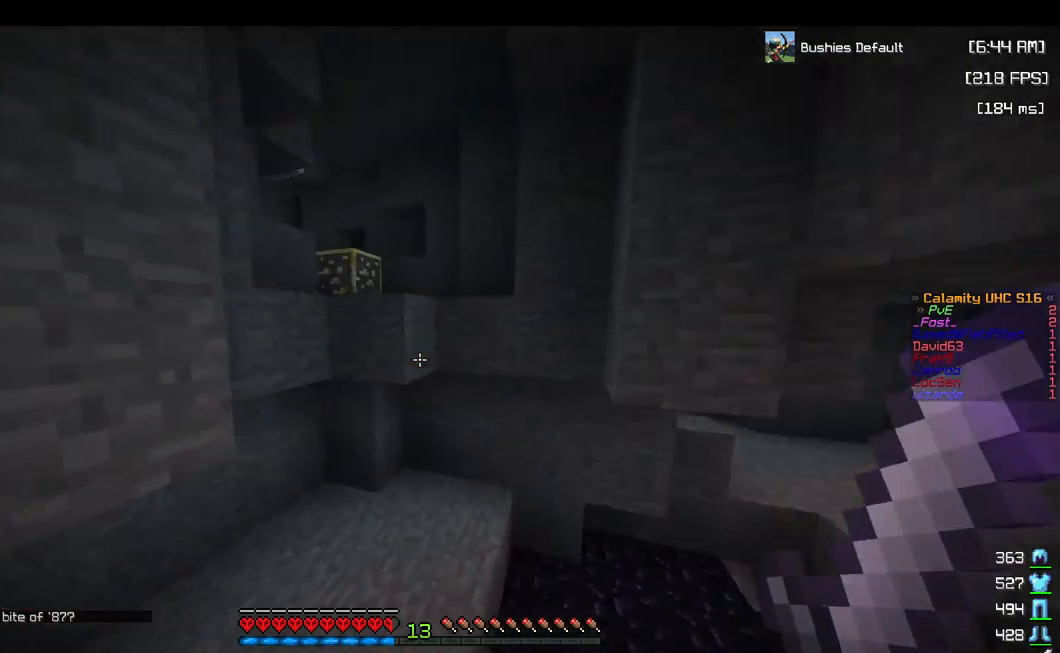
{"keys": [], "mouse": [], "events": [[500, "w", "up"]]}
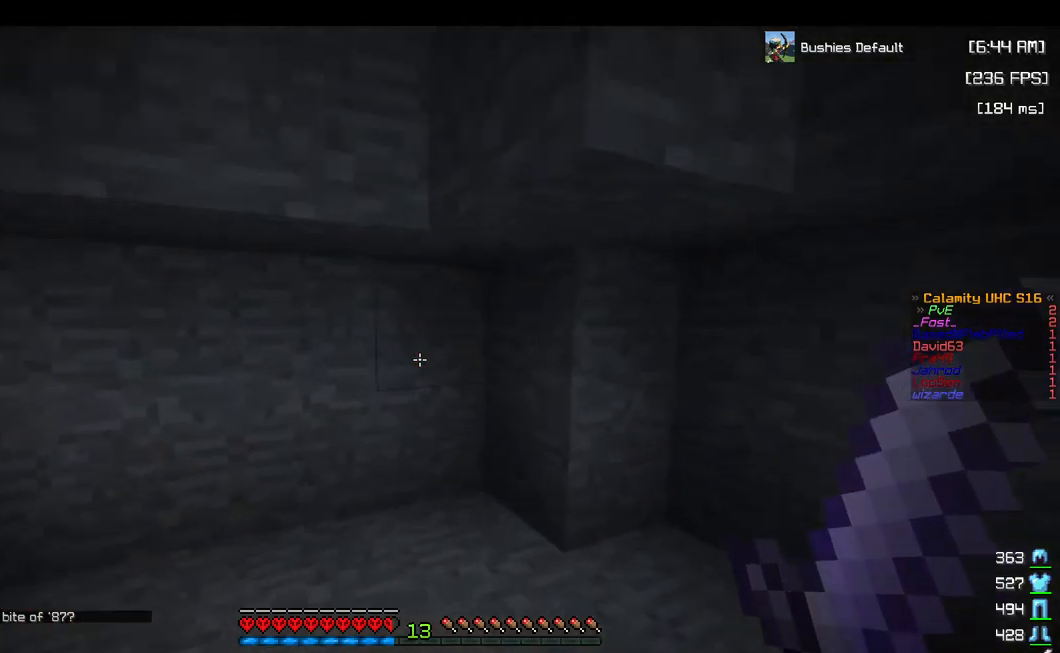
{"keys": ["w"], "mouse": ["right"], "events": [[167, "space", "down"], [400, "mouse_right", "down"], [500, "space", "up"], [500, "w", "down"]]}
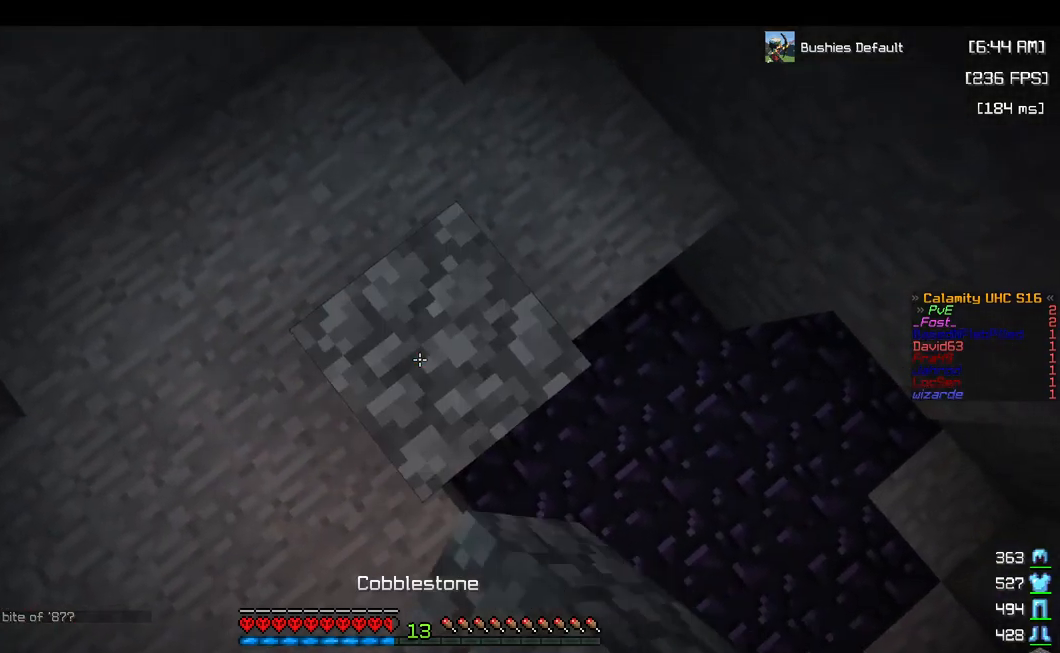
{"keys": ["w"], "mouse": [], "events": [[50, "mouse_right", "up"], [134, "space", "down"], [167, "w", "up"], [334, "mouse_right", "down"], [434, "space", "up"], [450, "w", "down"], [484, "mouse_right", "up"]]}
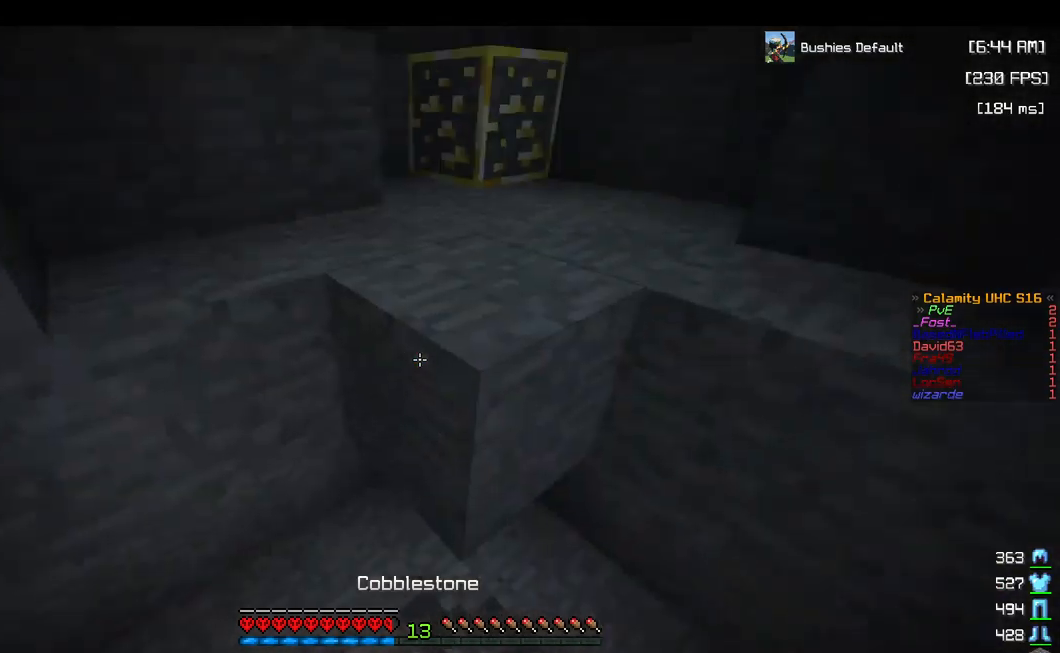
{"keys": ["w"], "mouse": ["left"], "events": [[50, "space", "down"], [300, "space", "up"], [366, "d", "down"], [500, "d", "up"], [516, "mouse_left", "down"]]}
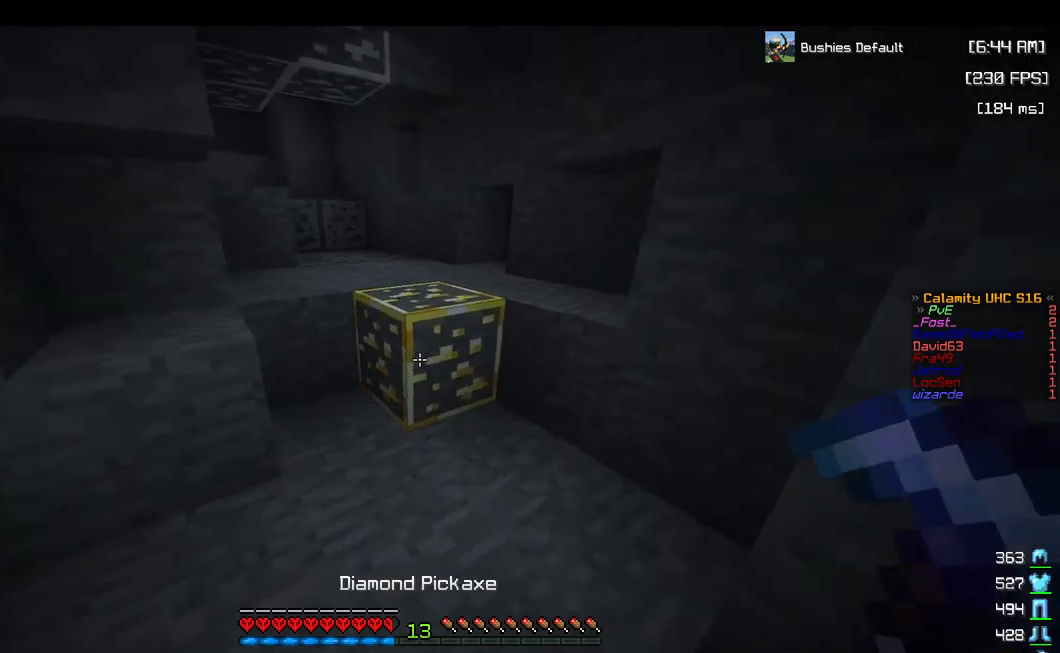
{"keys": ["w"], "mouse": ["left"], "events": []}
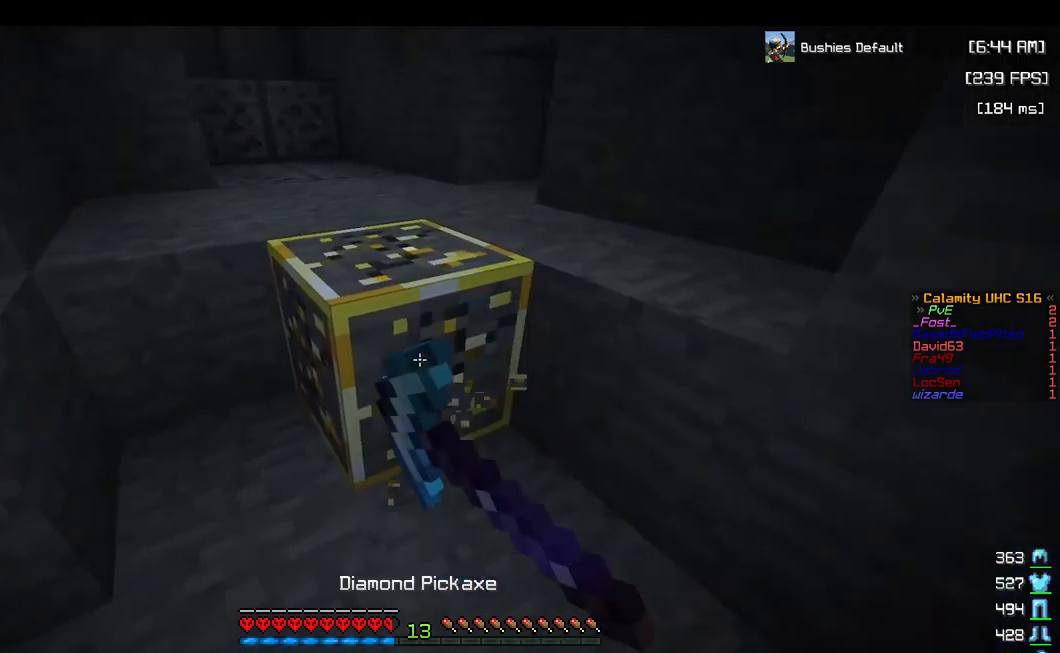
{"keys": ["w"], "mouse": ["left"], "events": []}
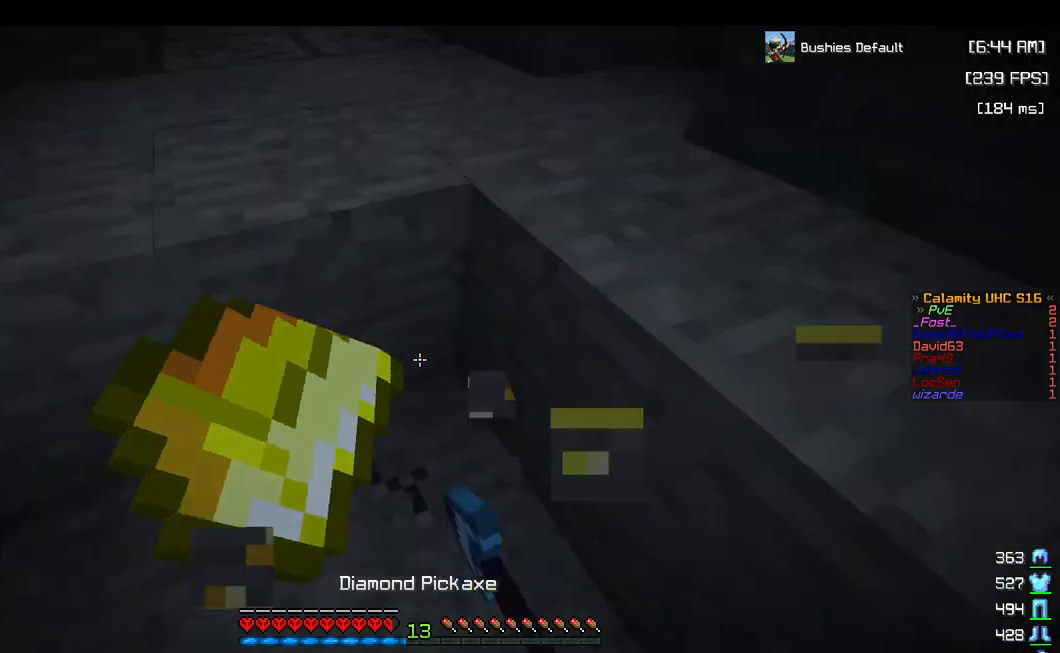
{"keys": ["w"], "mouse": [], "events": [[17, "mouse_left", "up"], [100, "d", "down"], [417, "d", "up"]]}
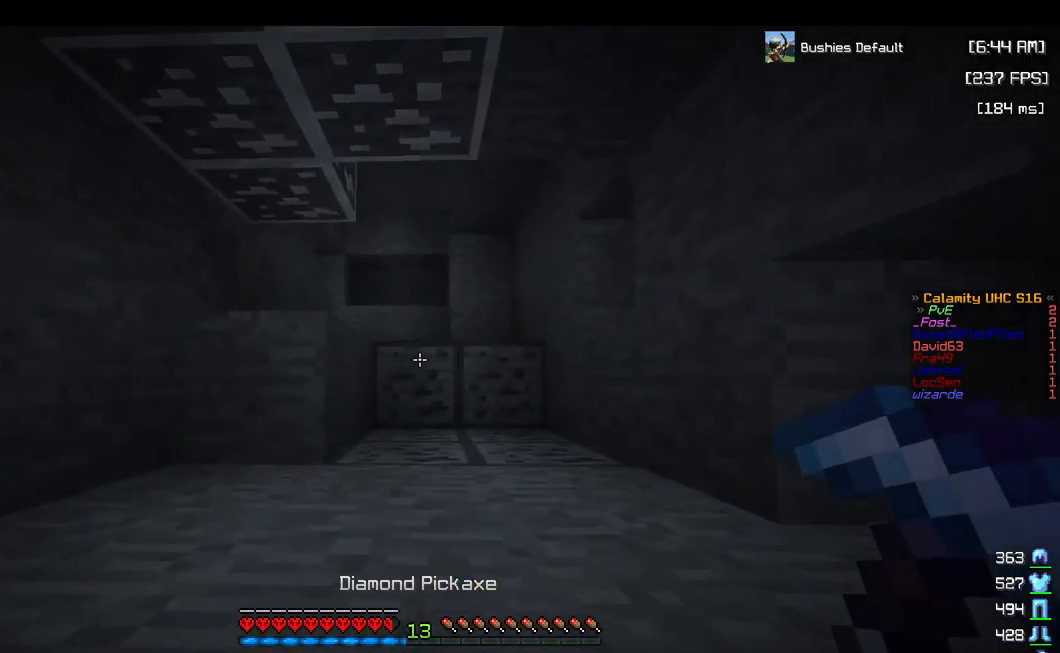
{"keys": ["w"], "mouse": [], "events": []}
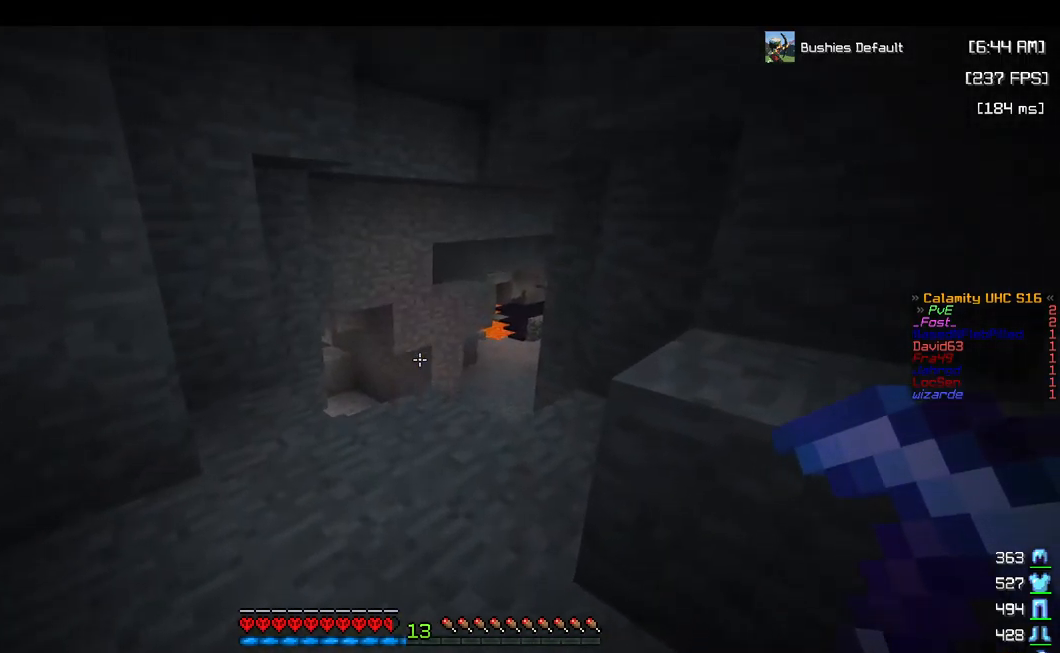
{"keys": ["w"], "mouse": [], "events": []}
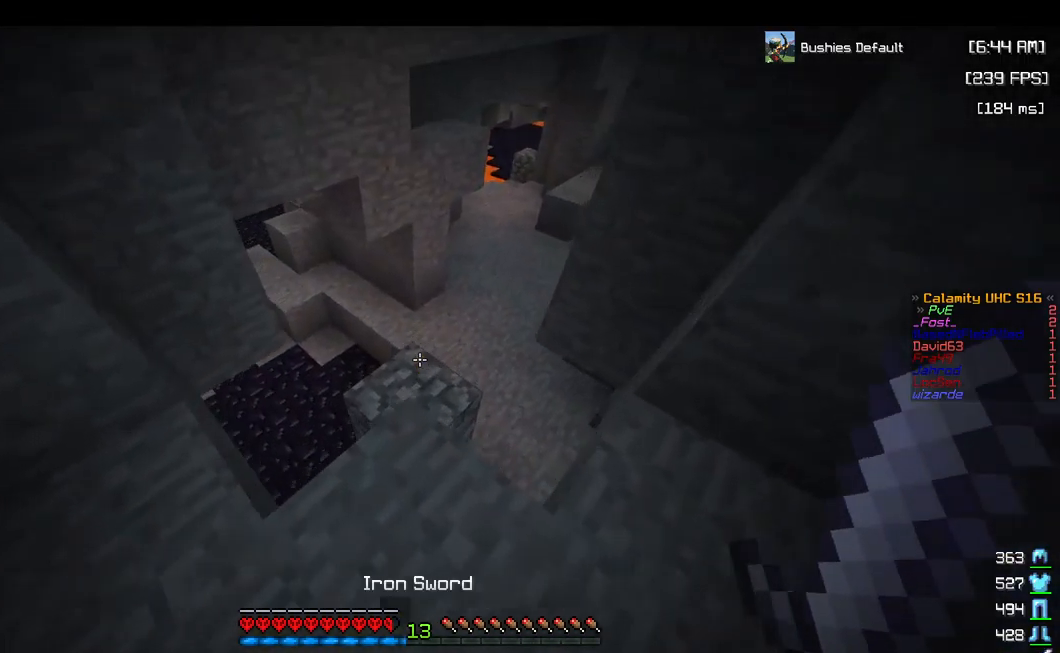
{"keys": ["w"], "mouse": [], "events": []}
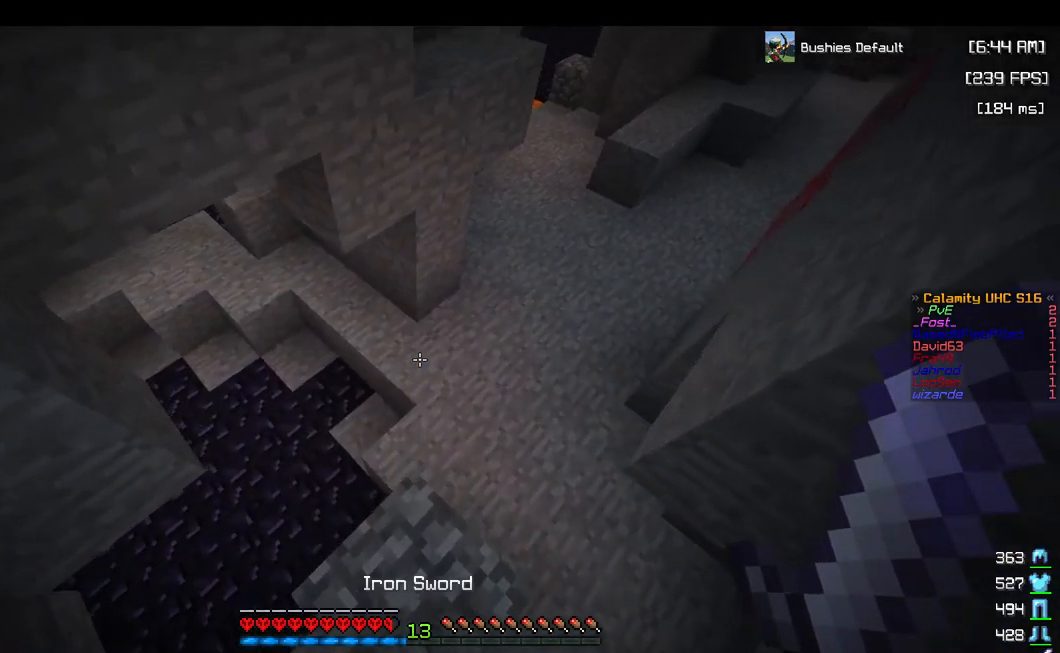
{"keys": ["a", "w"], "mouse": [], "events": [[334, "a", "down"]]}
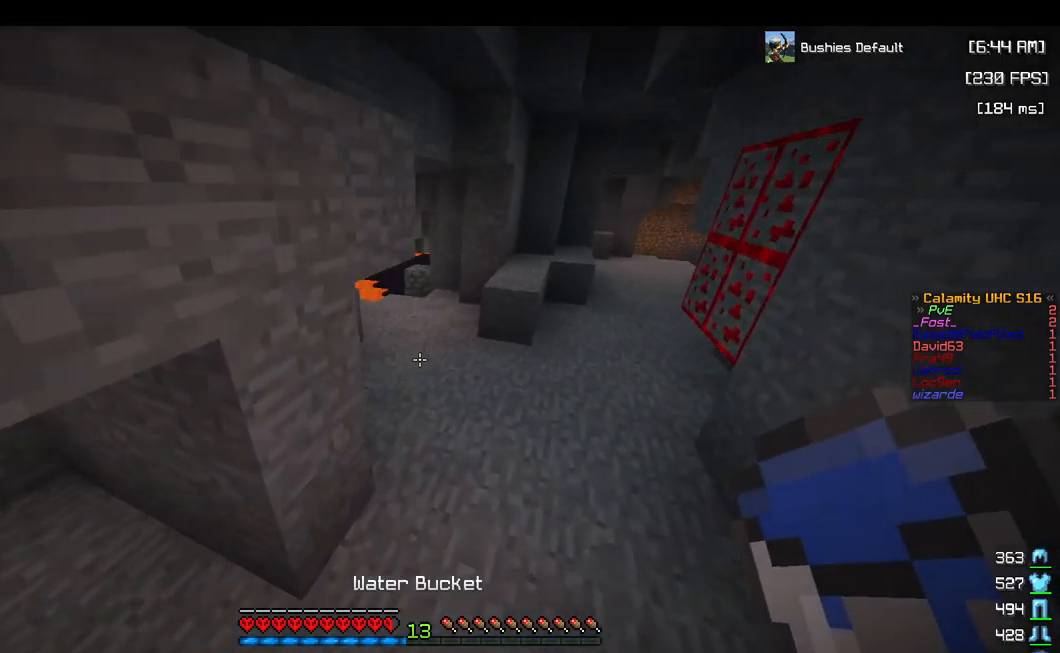
{"keys": ["w"], "mouse": [], "events": [[400, "a", "up"]]}
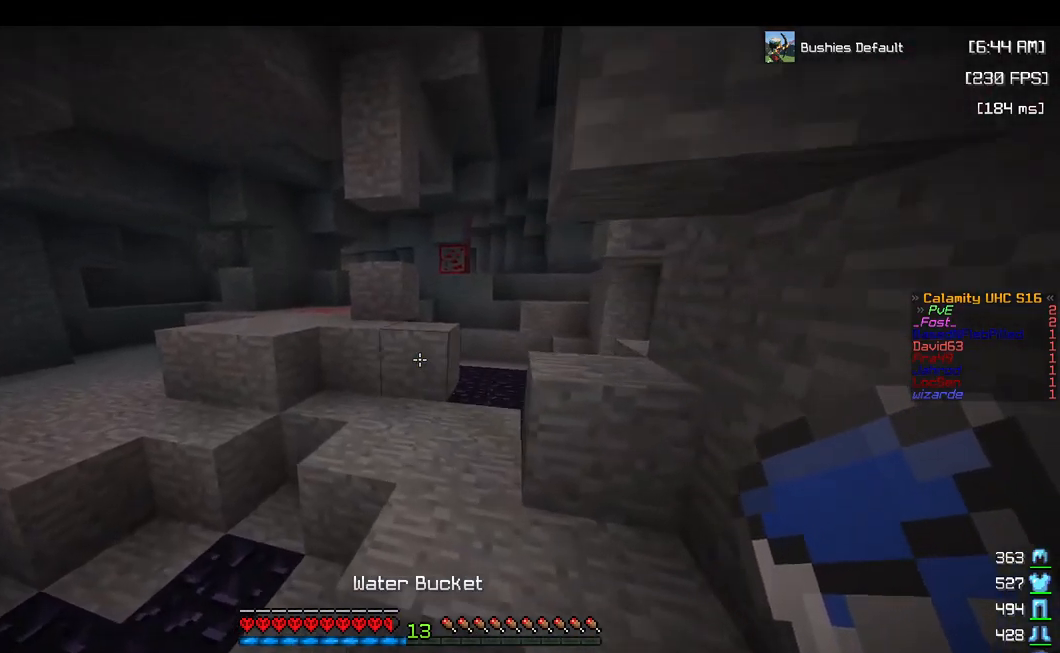
{"keys": ["space", "w"], "mouse": [], "events": [[334, "space", "down"]]}
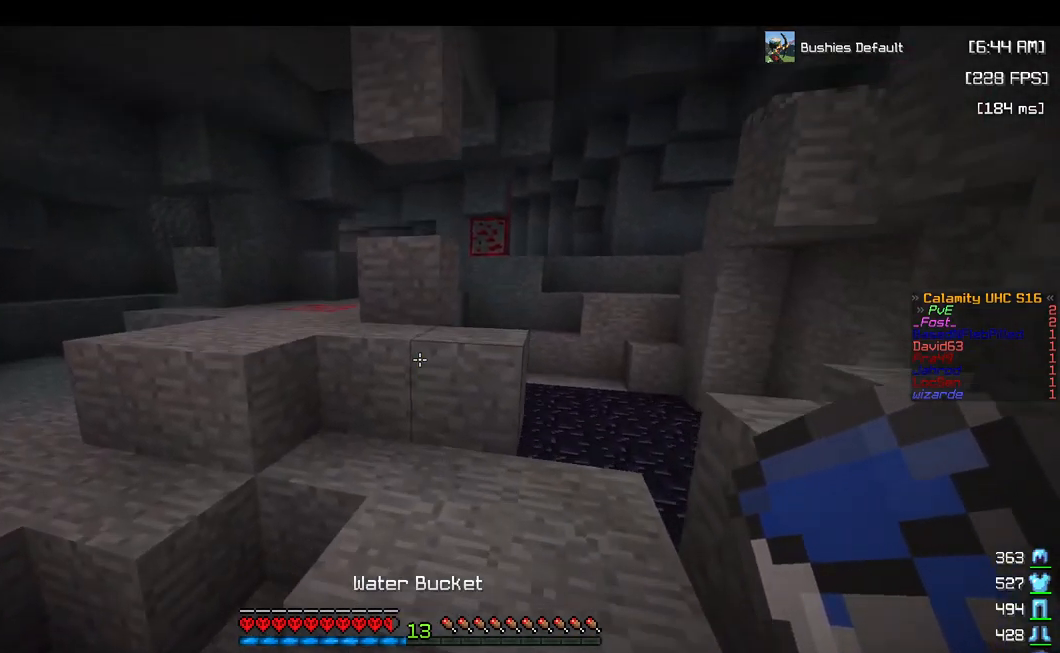
{"keys": ["d", "w"], "mouse": [], "events": [[84, "d", "down"], [117, "space", "up"]]}
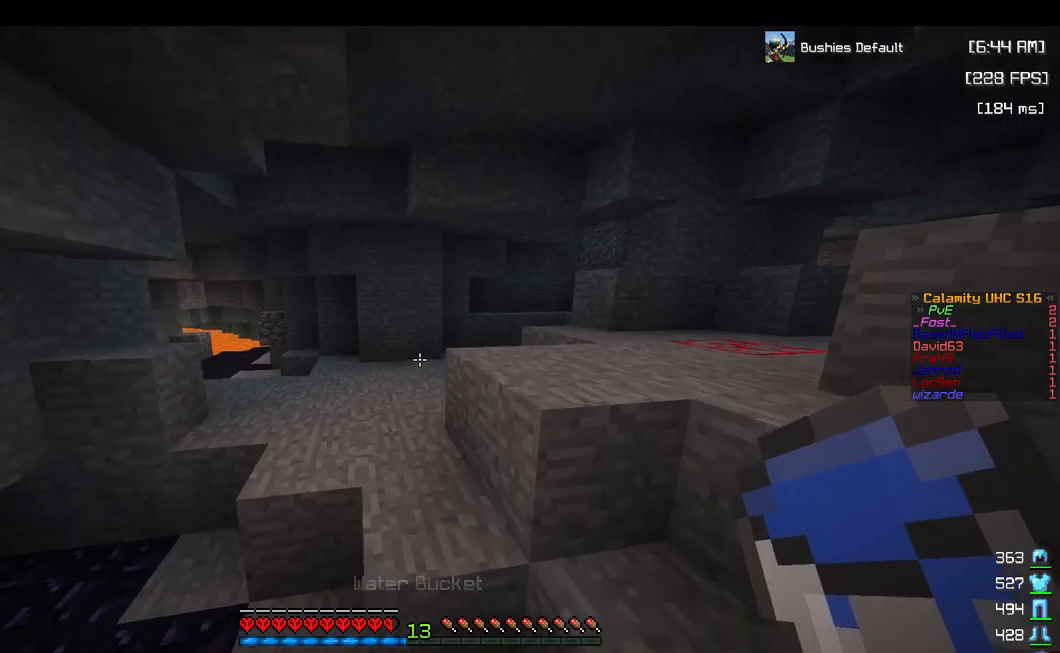
{"keys": ["a", "w"], "mouse": [], "events": [[67, "d", "up"], [117, "space", "down"], [283, "a", "down"], [367, "space", "up"]]}
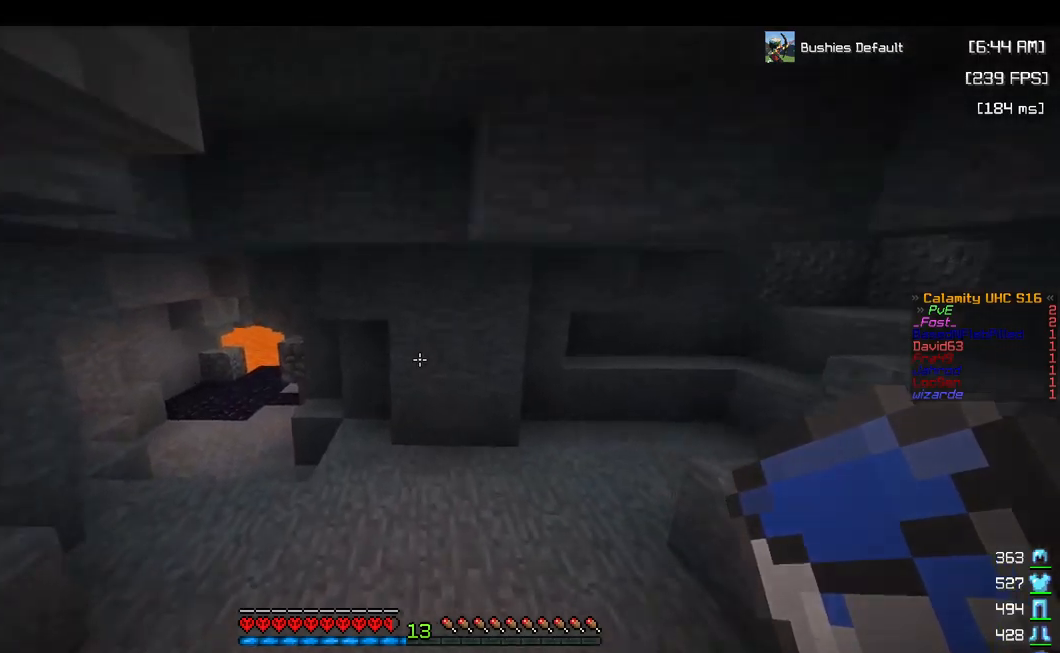
{"keys": ["space", "w"], "mouse": [], "events": [[83, "a", "up"], [217, "a", "down"], [467, "a", "up"], [467, "space", "down"]]}
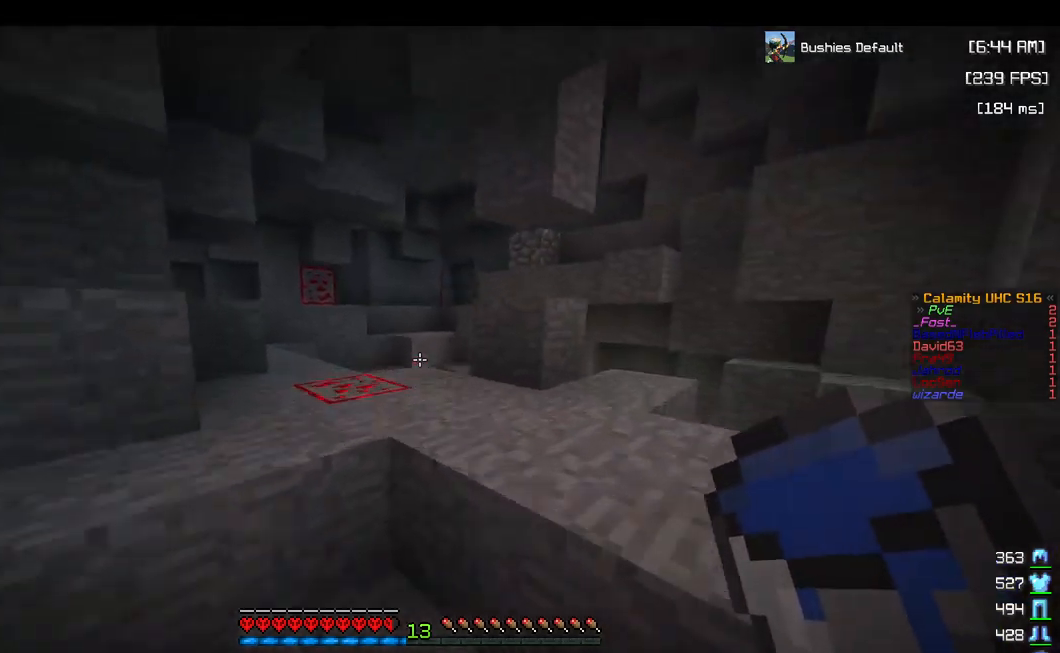
{"keys": ["a", "w"], "mouse": [], "events": [[217, "space", "up"], [400, "a", "down"]]}
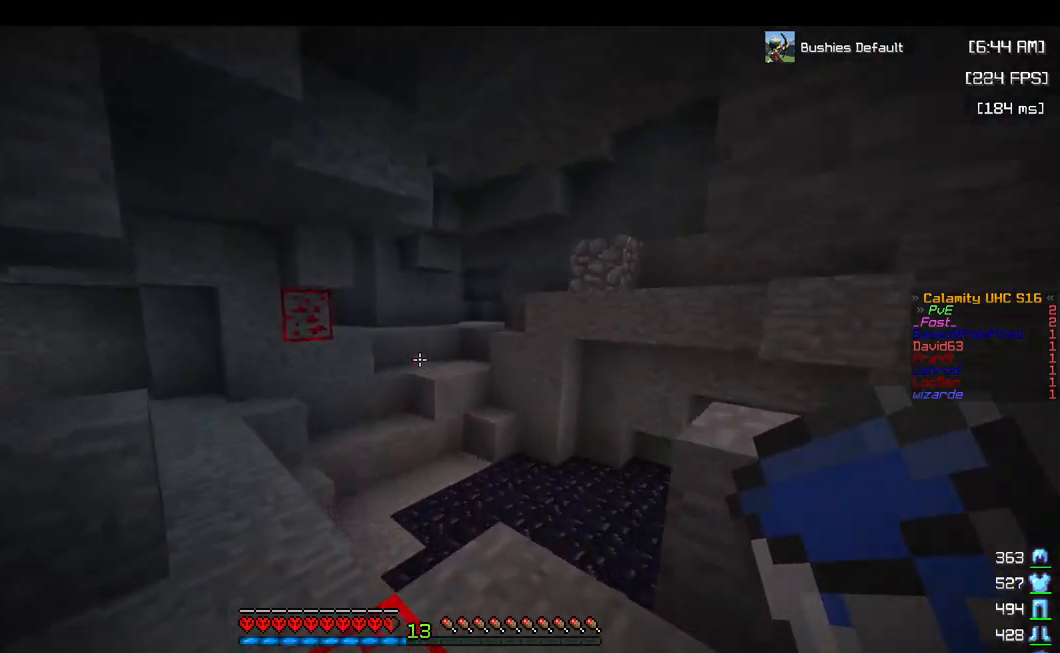
{"keys": ["a", "space", "w"], "mouse": [], "events": [[83, "a", "up"], [250, "a", "down"], [400, "space", "down"]]}
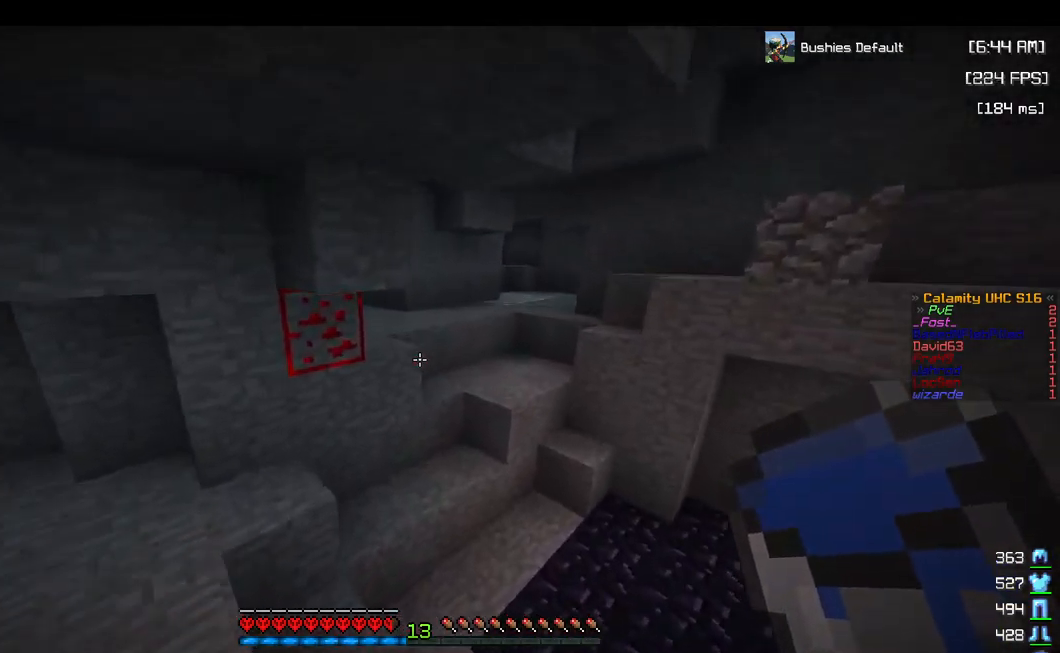
{"keys": ["d", "w"], "mouse": [], "events": [[117, "space", "up"], [383, "a", "up"], [433, "d", "down"]]}
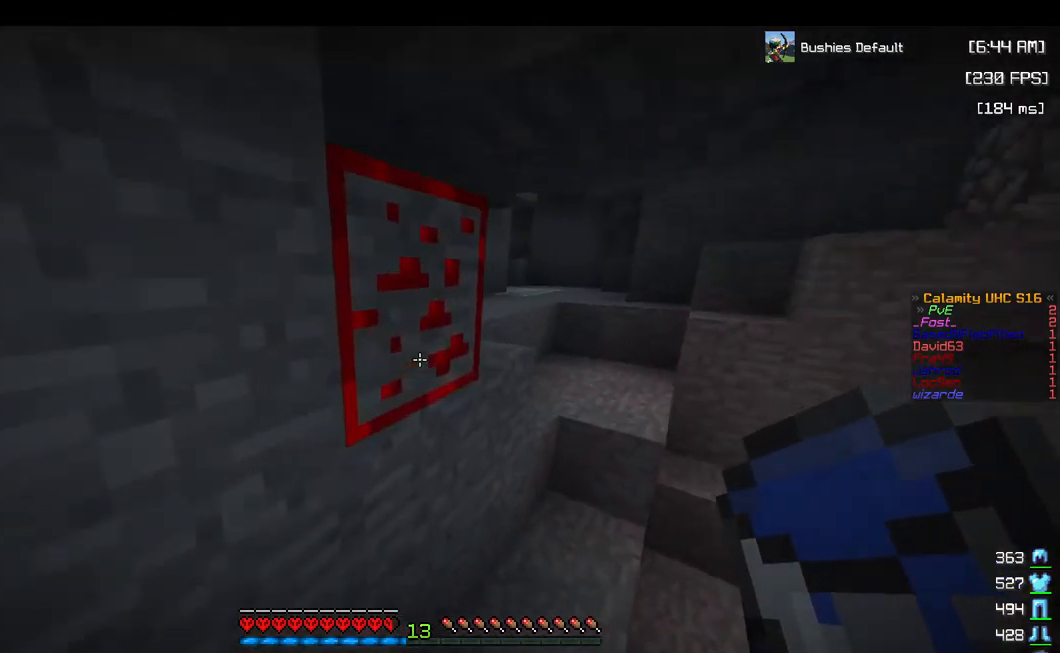
{"keys": ["a", "space", "w"], "mouse": [], "events": [[183, "d", "up"], [233, "a", "down"], [400, "space", "down"]]}